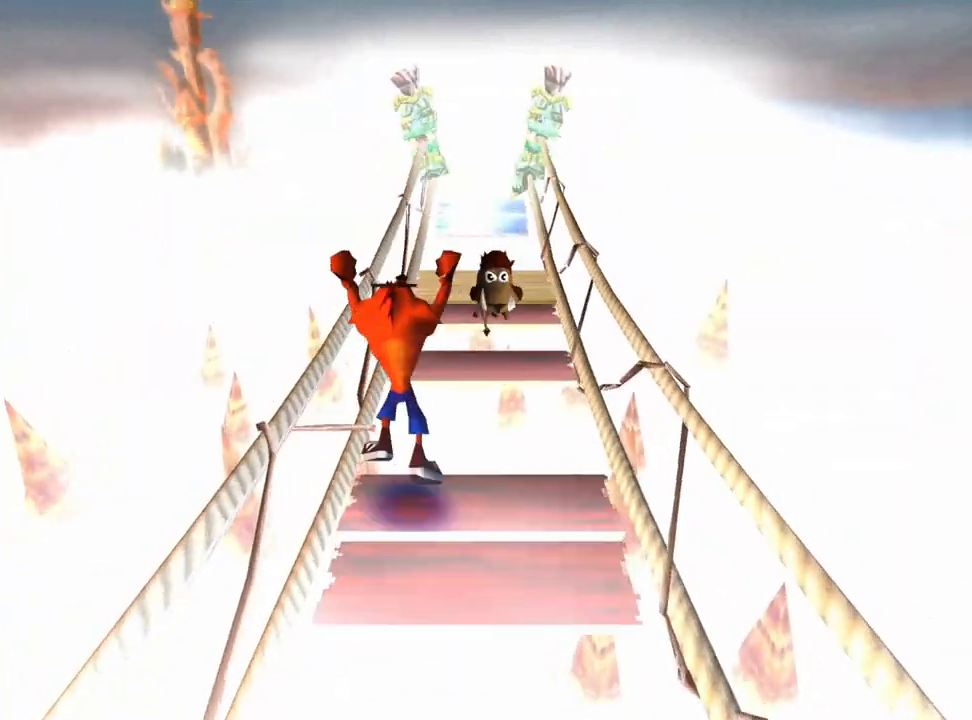
Gameplay with a controller (PlayStation layout); each line is a JSON object with the inputs held at the frame after it. "events" lists button and stick changes between this image and that frame as [ms after this image, input, new state], when the widget could be followed in between. Not read: right_stick.
{"buttons": ["CROSS", "DPAD_UP"], "left_stick": "center", "events": []}
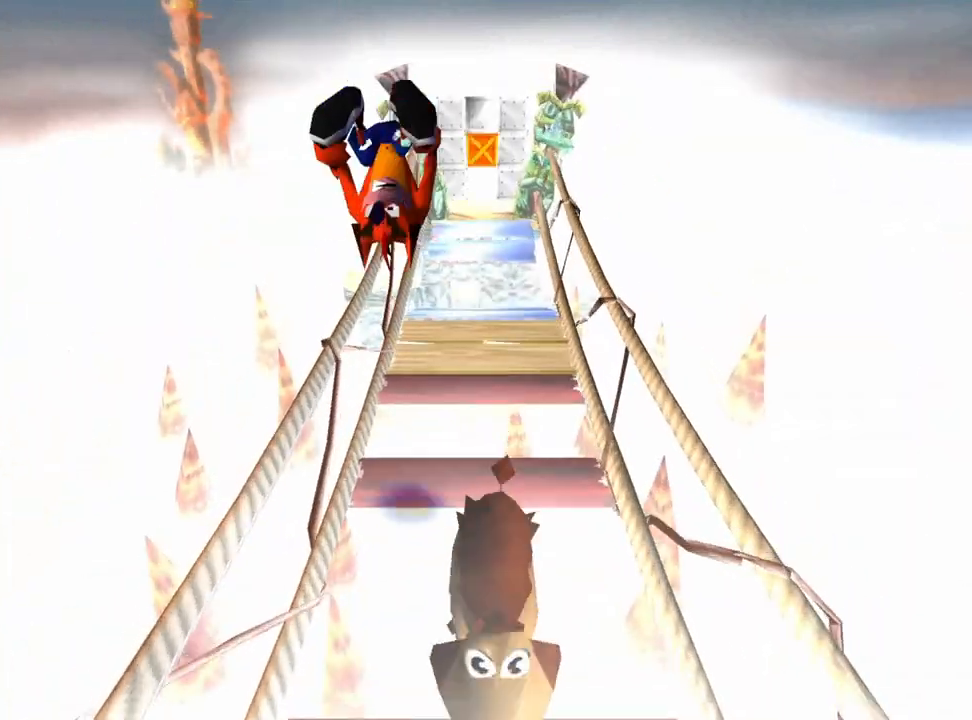
{"buttons": ["DPAD_UP"], "left_stick": "center", "events": [[333, "CROSS", "up"]]}
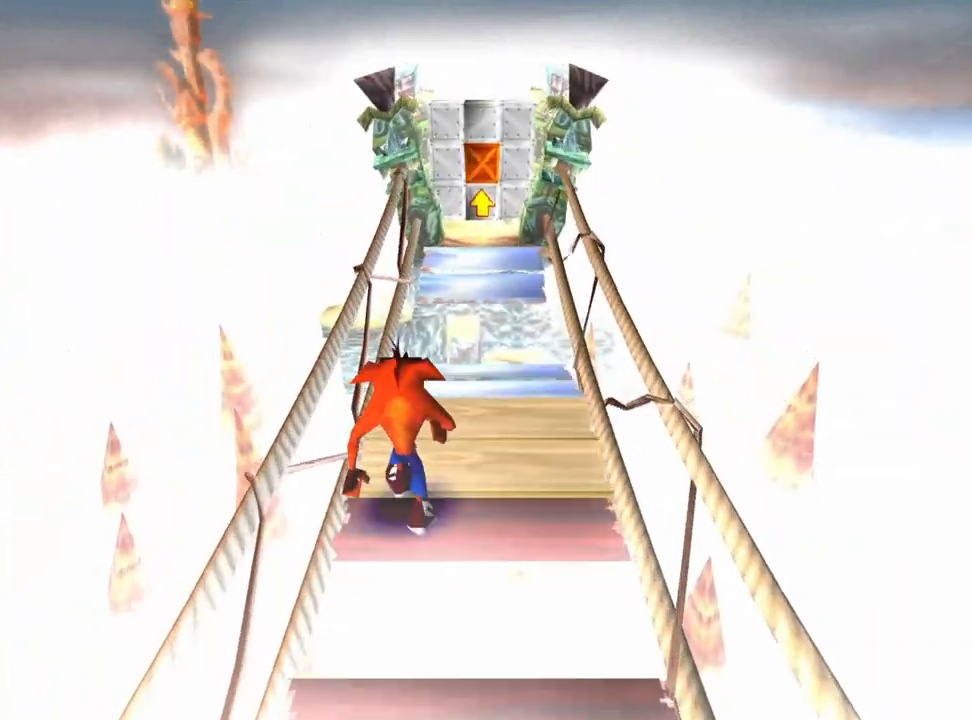
{"buttons": ["DPAD_UP"], "left_stick": "center", "events": [[100, "DPAD_RIGHT", "down"], [200, "DPAD_RIGHT", "up"]]}
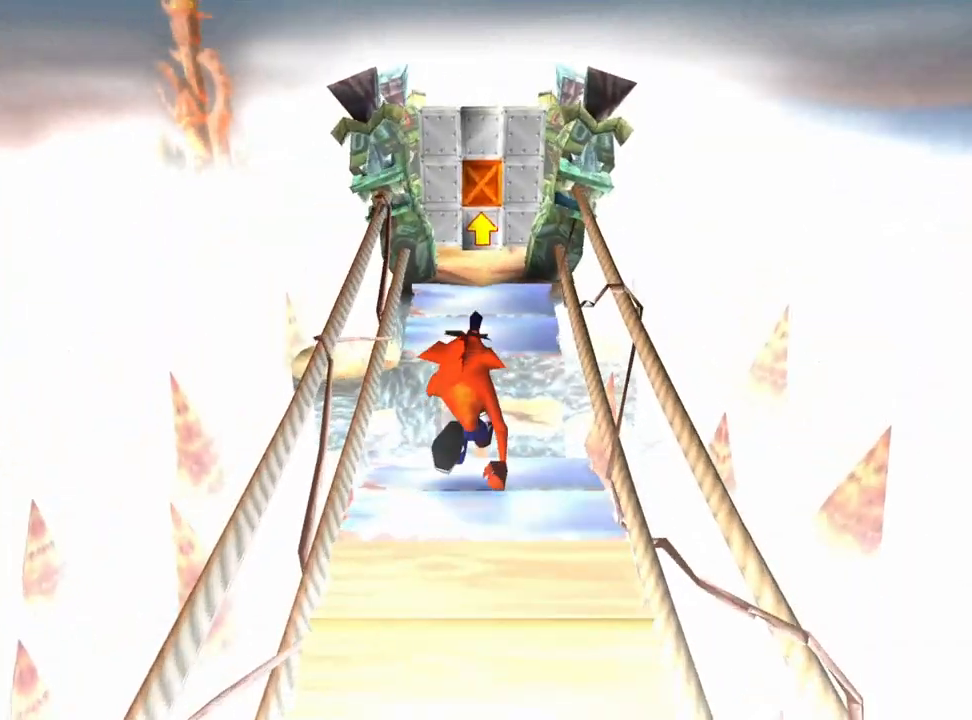
{"buttons": ["DPAD_UP"], "left_stick": "center", "events": [[133, "CROSS", "down"], [333, "CROSS", "up"]]}
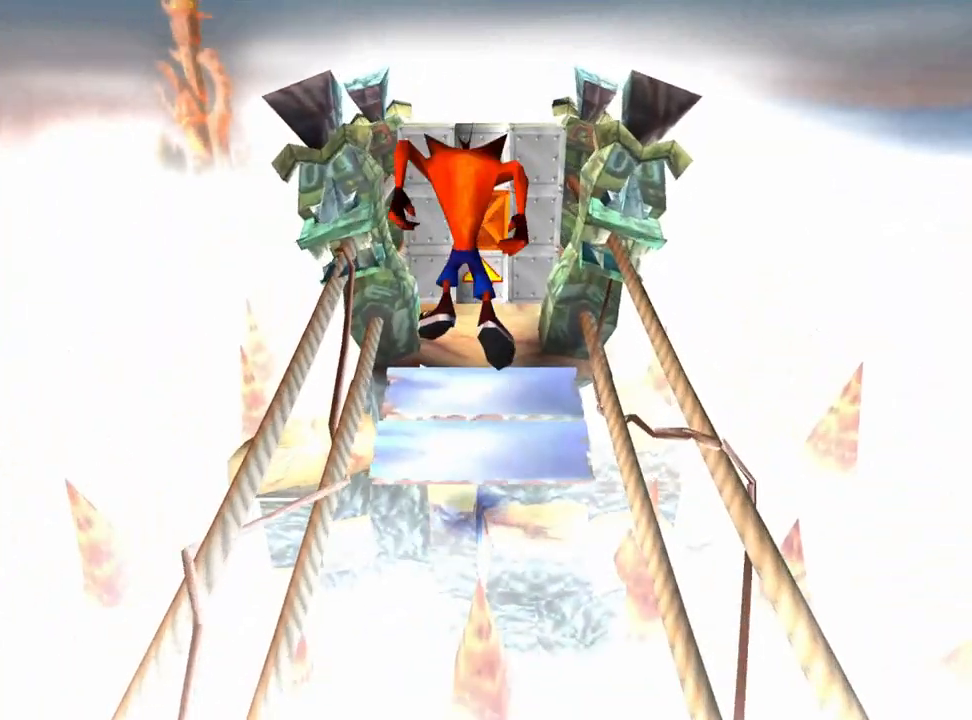
{"buttons": [], "left_stick": "center", "events": [[133, "DPAD_LEFT", "down"], [267, "DPAD_LEFT", "up"], [400, "DPAD_UP", "up"]]}
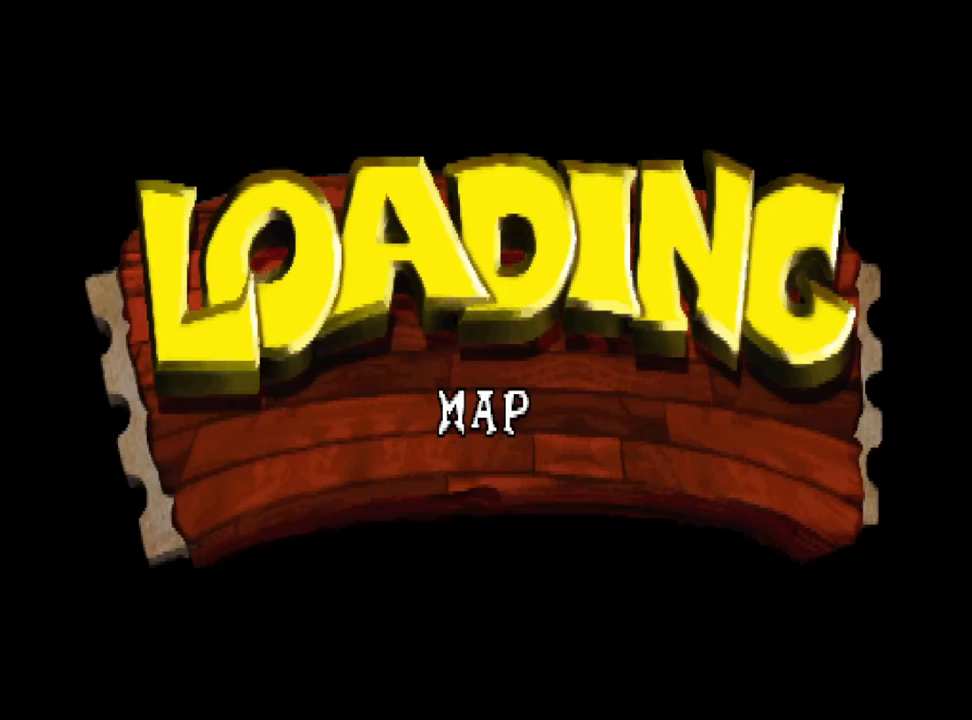
{"buttons": [], "left_stick": "center", "events": []}
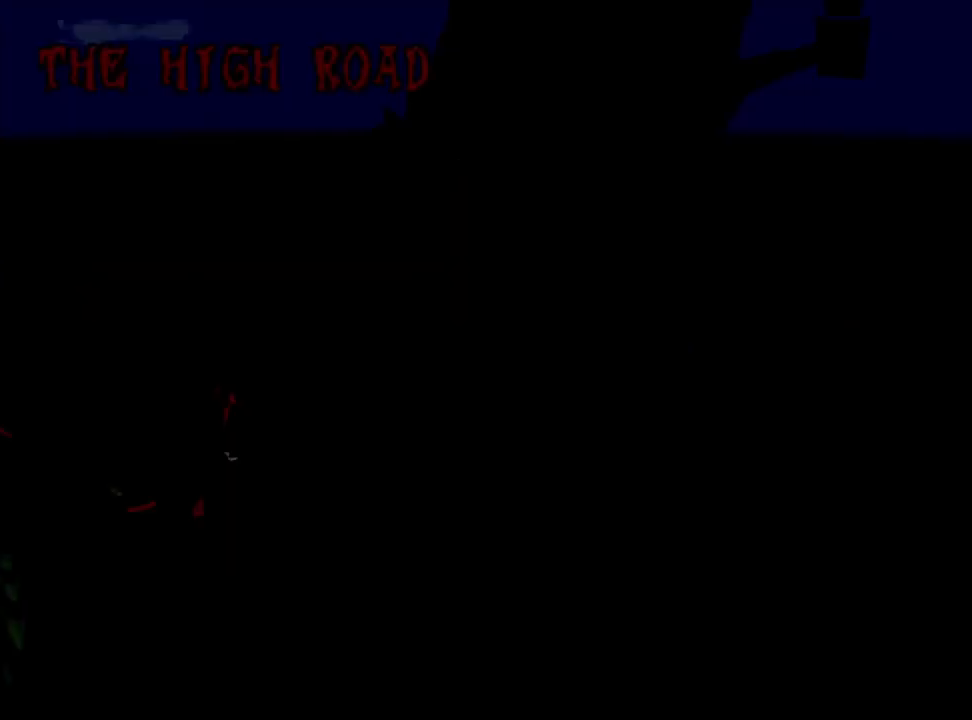
{"buttons": [], "left_stick": "center", "events": []}
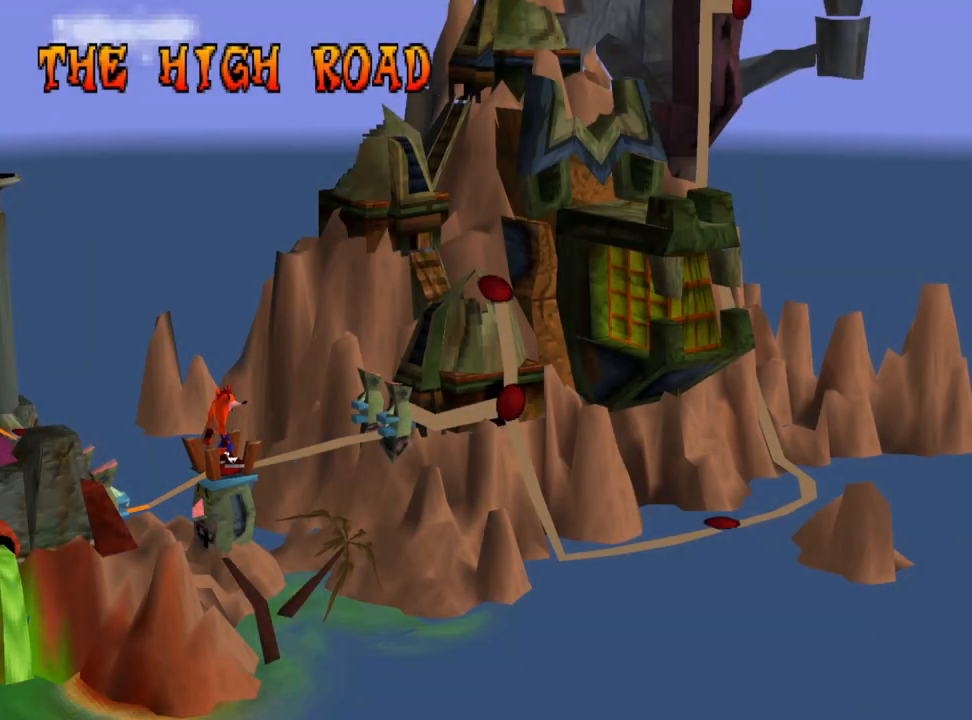
{"buttons": [], "left_stick": "center", "events": [[33, "CROSS", "down"], [200, "CROSS", "up"]]}
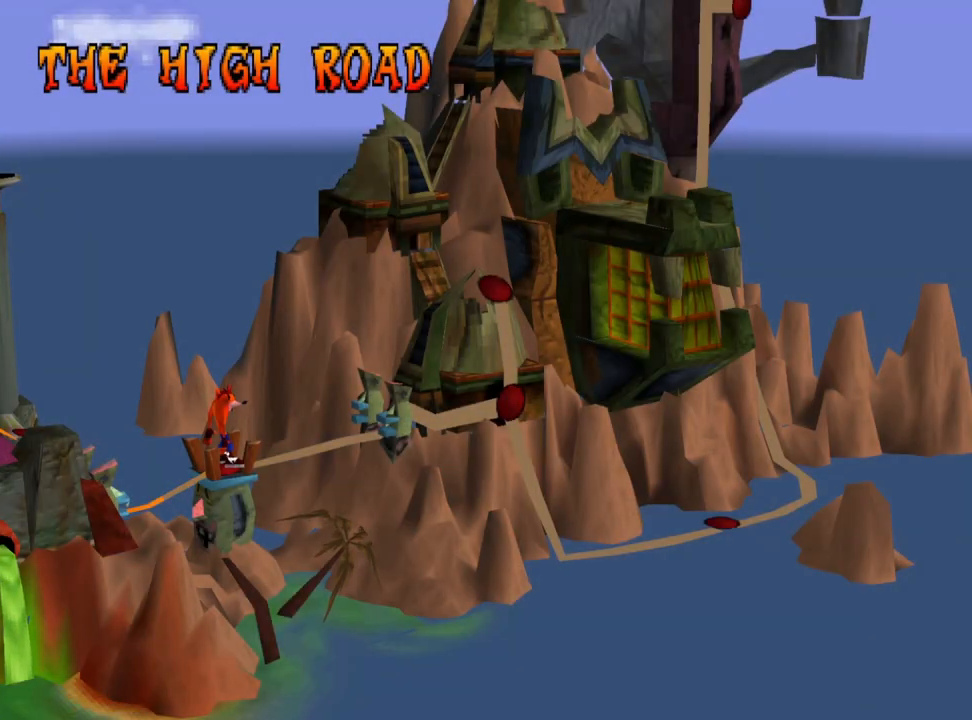
{"buttons": ["CROSS", "DPAD_UP"], "left_stick": "center", "events": [[133, "CROSS", "down"], [133, "DPAD_UP", "down"]]}
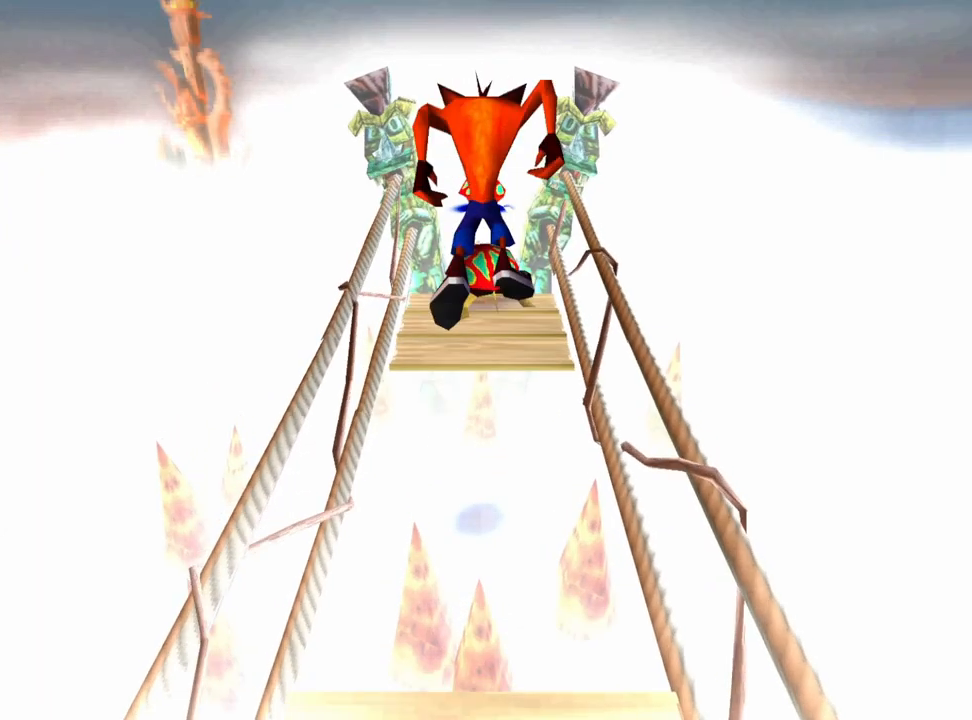
{"buttons": ["DPAD_UP"], "left_stick": "center", "events": [[433, "CROSS", "up"]]}
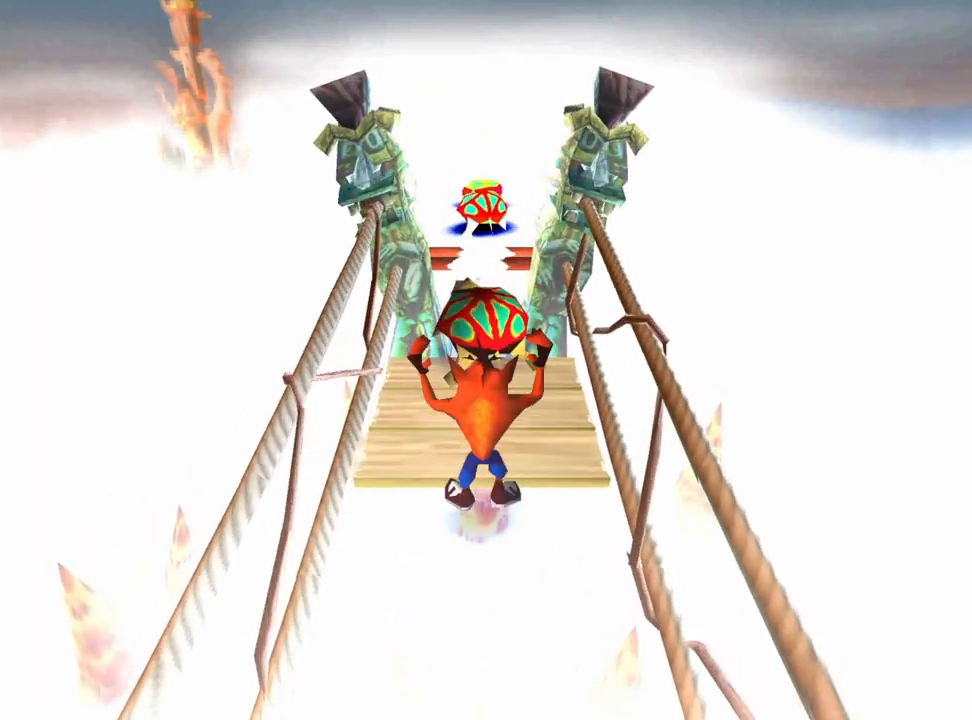
{"buttons": [], "left_stick": "center", "events": [[100, "SQUARE", "down"], [267, "SQUARE", "up"], [300, "DPAD_UP", "up"], [333, "DPAD_UP", "down"], [333, "SQUARE", "down"], [367, "DPAD_UP", "up"], [400, "SQUARE", "up"]]}
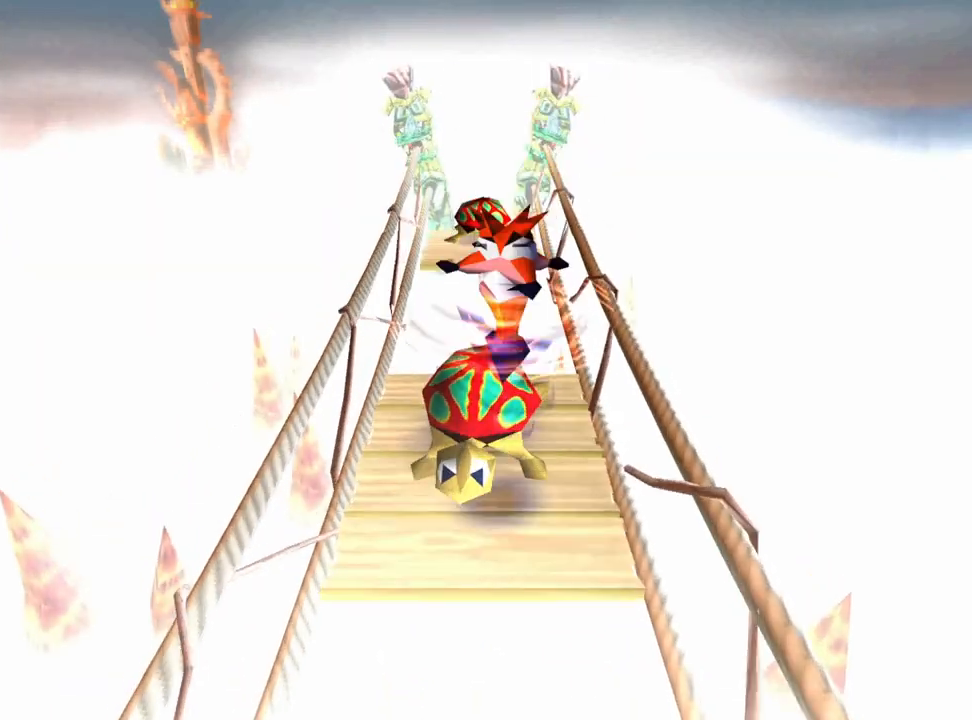
{"buttons": [], "left_stick": "center", "events": [[33, "DPAD_DOWN", "down"], [167, "DPAD_DOWN", "up"]]}
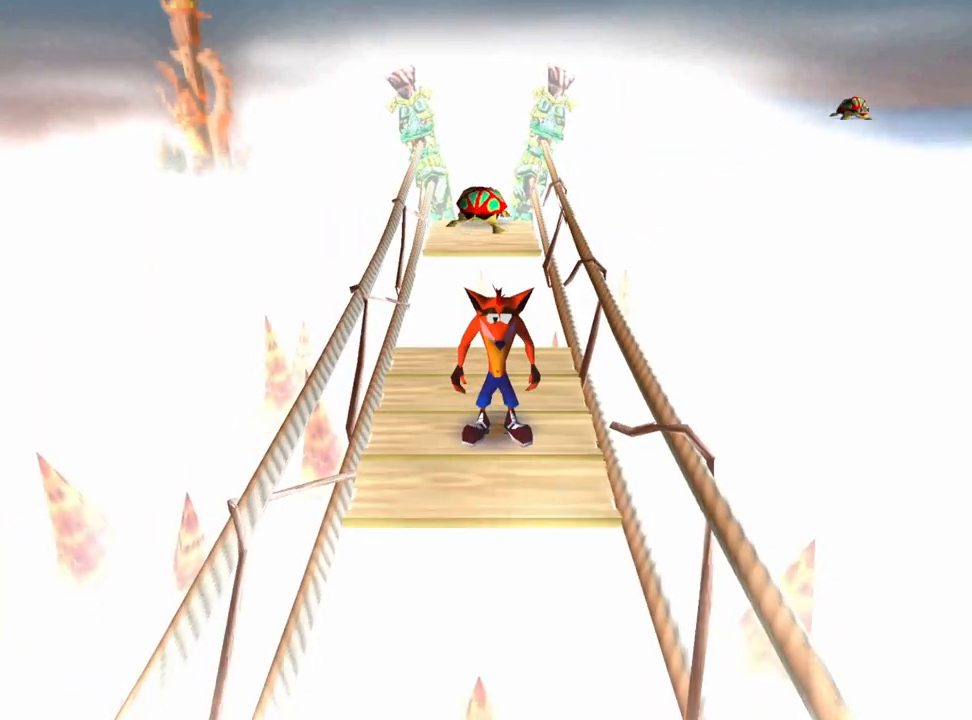
{"buttons": [], "left_stick": "center", "events": [[133, "DPAD_RIGHT", "down"], [467, "DPAD_RIGHT", "up"]]}
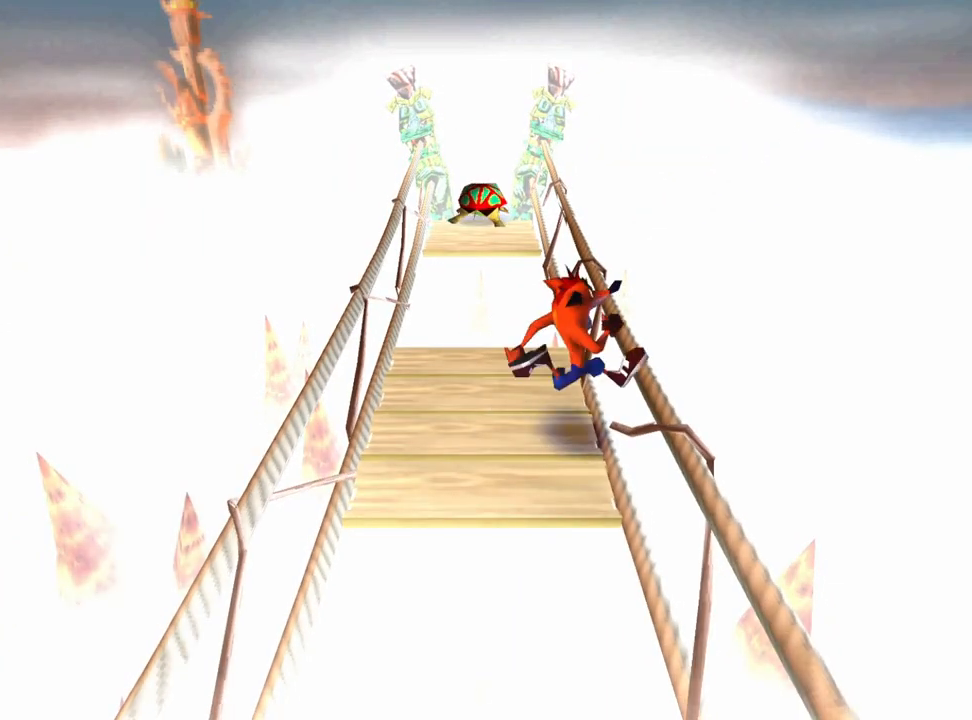
{"buttons": [], "left_stick": "center", "events": []}
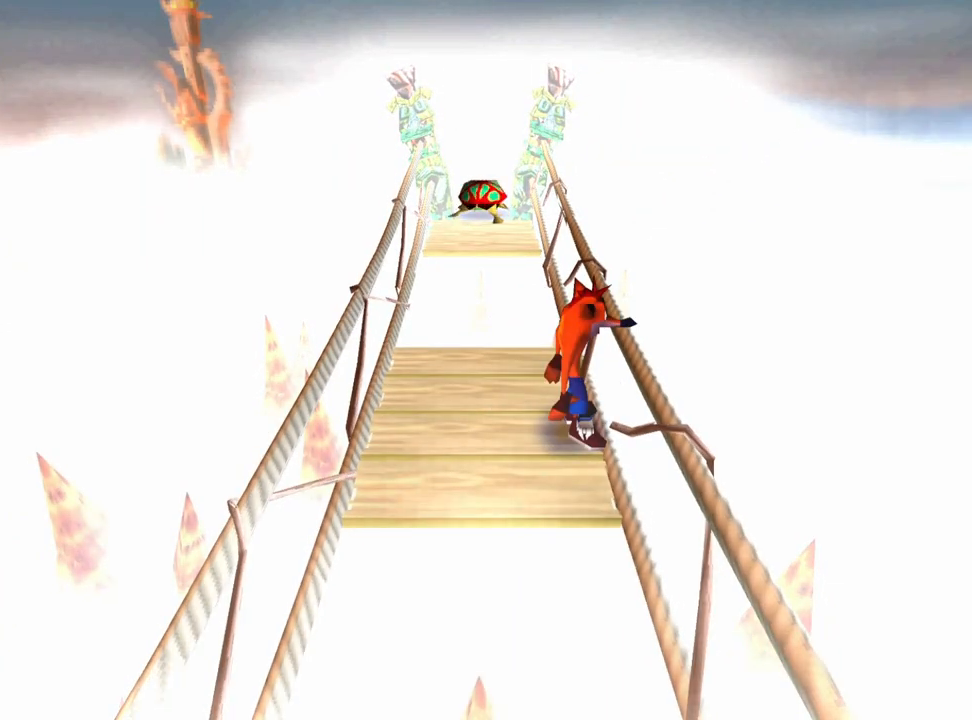
{"buttons": ["DPAD_UP"], "left_stick": "center", "events": [[200, "DPAD_UP", "down"]]}
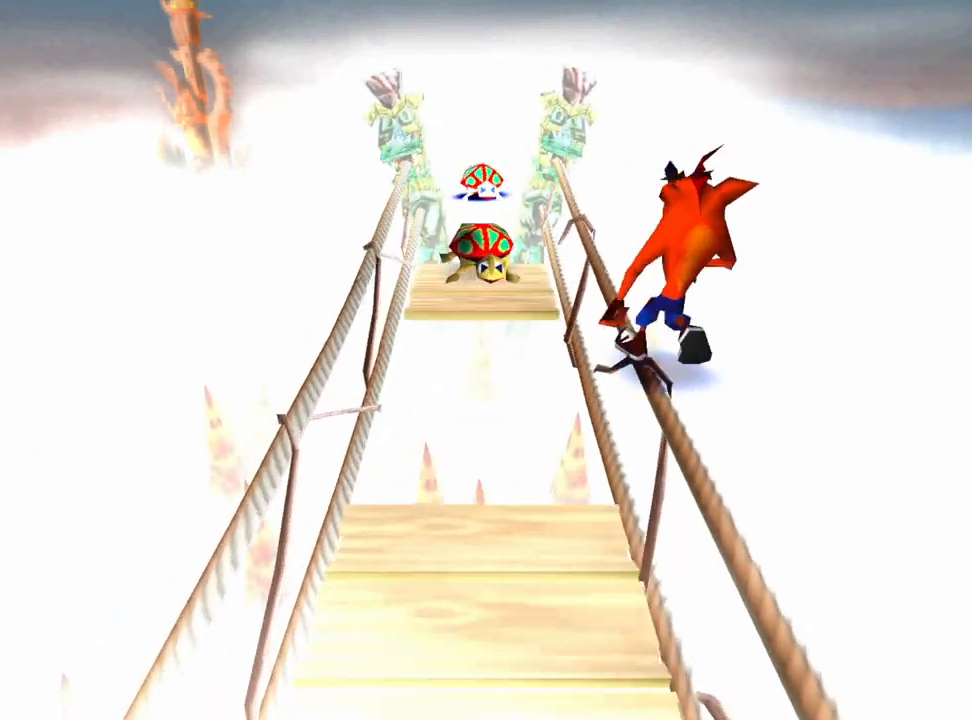
{"buttons": ["CROSS", "DPAD_UP", "DPAD_LEFT"], "left_stick": "center", "events": [[267, "CROSS", "down"], [267, "DPAD_LEFT", "down"]]}
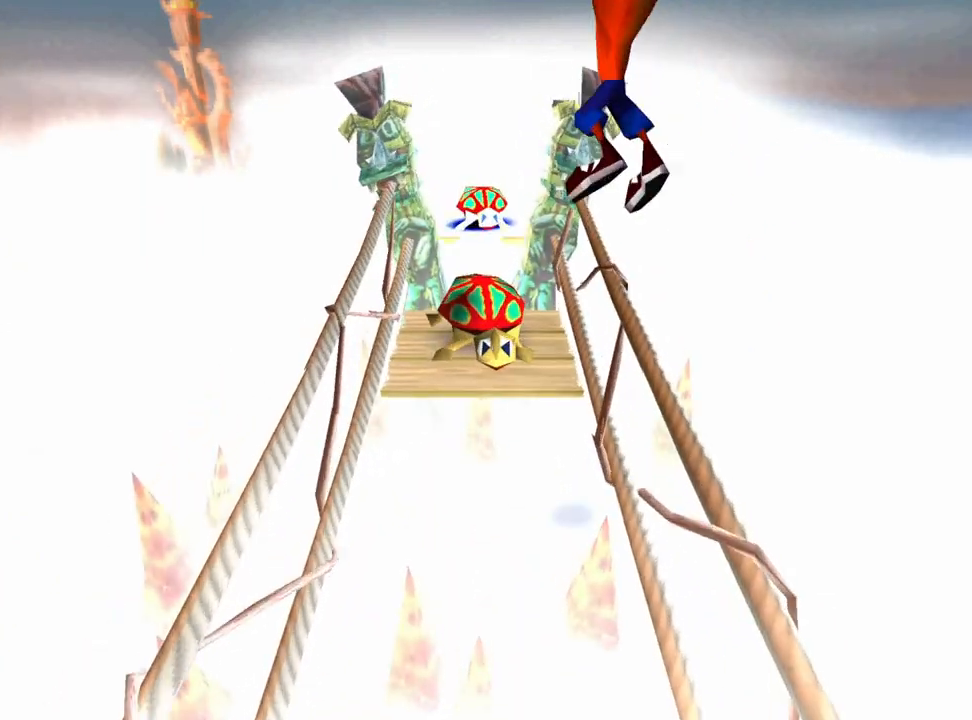
{"buttons": ["DPAD_DOWN"], "left_stick": "center", "events": [[67, "DPAD_LEFT", "up"], [333, "DPAD_UP", "up"], [433, "CROSS", "up"], [500, "DPAD_DOWN", "down"]]}
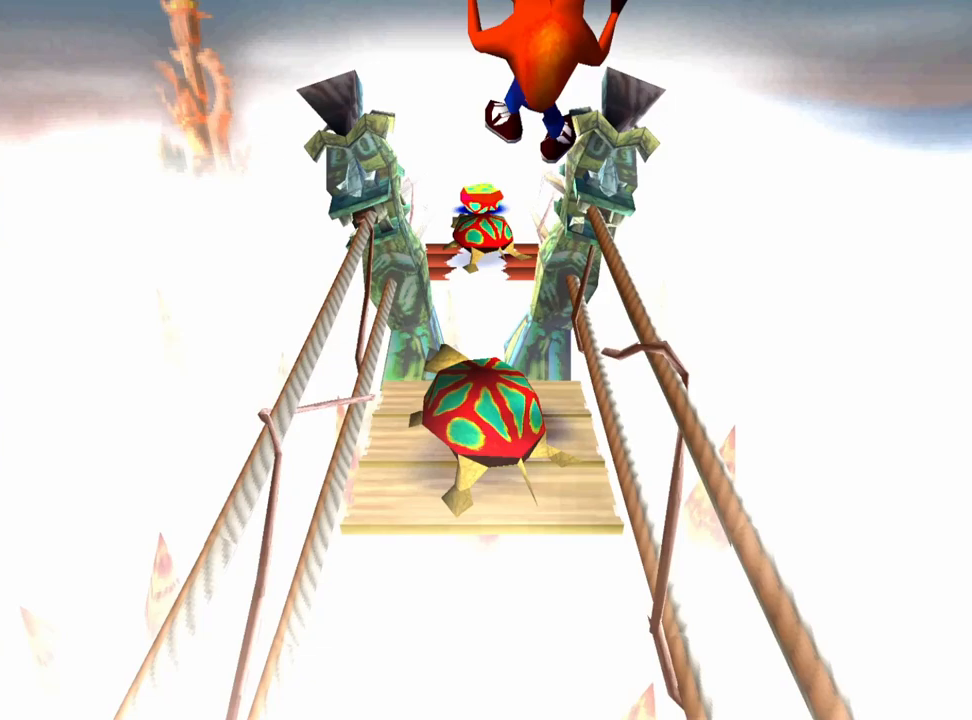
{"buttons": [], "left_stick": "center", "events": [[133, "DPAD_DOWN", "up"]]}
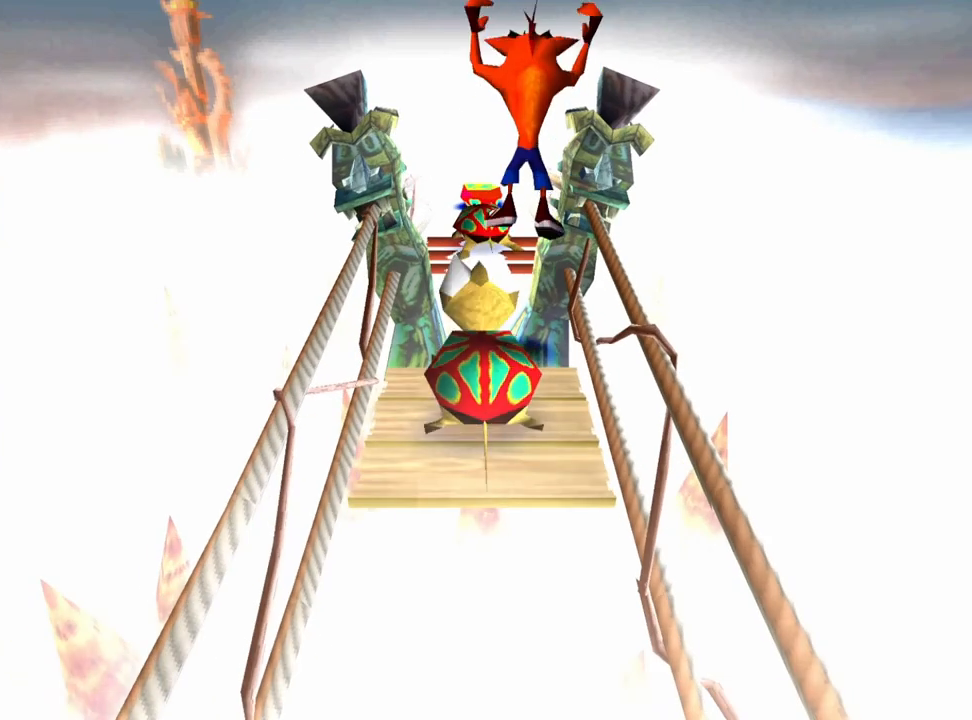
{"buttons": [], "left_stick": "center", "events": []}
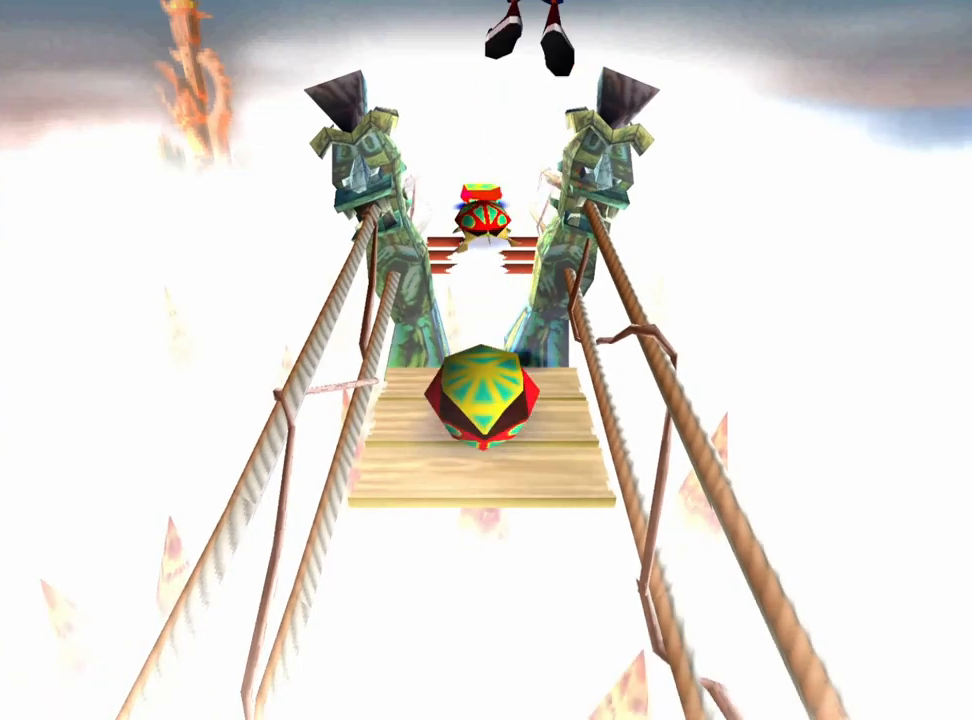
{"buttons": ["CROSS"], "left_stick": "center", "events": [[133, "DPAD_LEFT", "down"], [267, "DPAD_LEFT", "up"], [433, "CROSS", "down"]]}
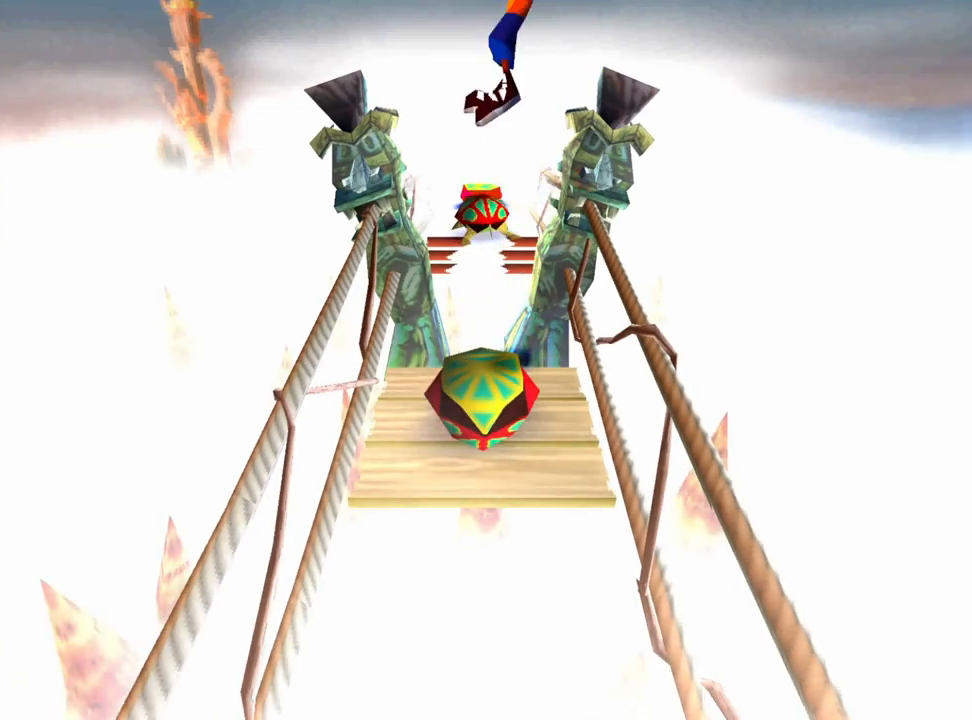
{"buttons": ["CROSS"], "left_stick": "center", "events": []}
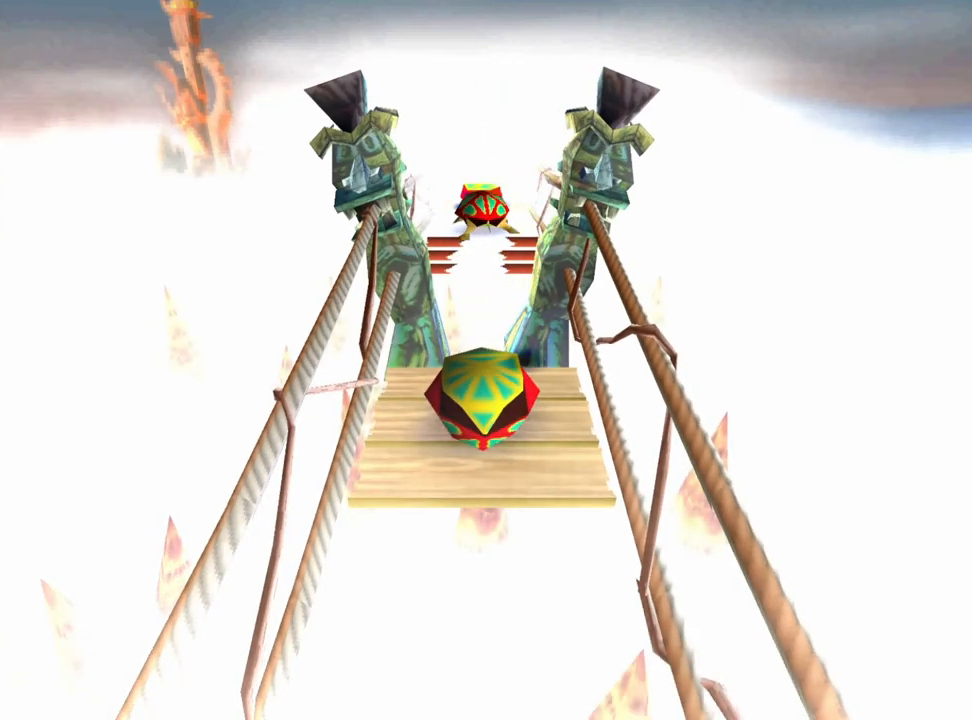
{"buttons": ["CROSS", "DPAD_RIGHT"], "left_stick": "center", "events": [[167, "DPAD_LEFT", "down"], [333, "DPAD_LEFT", "up"], [433, "DPAD_RIGHT", "down"]]}
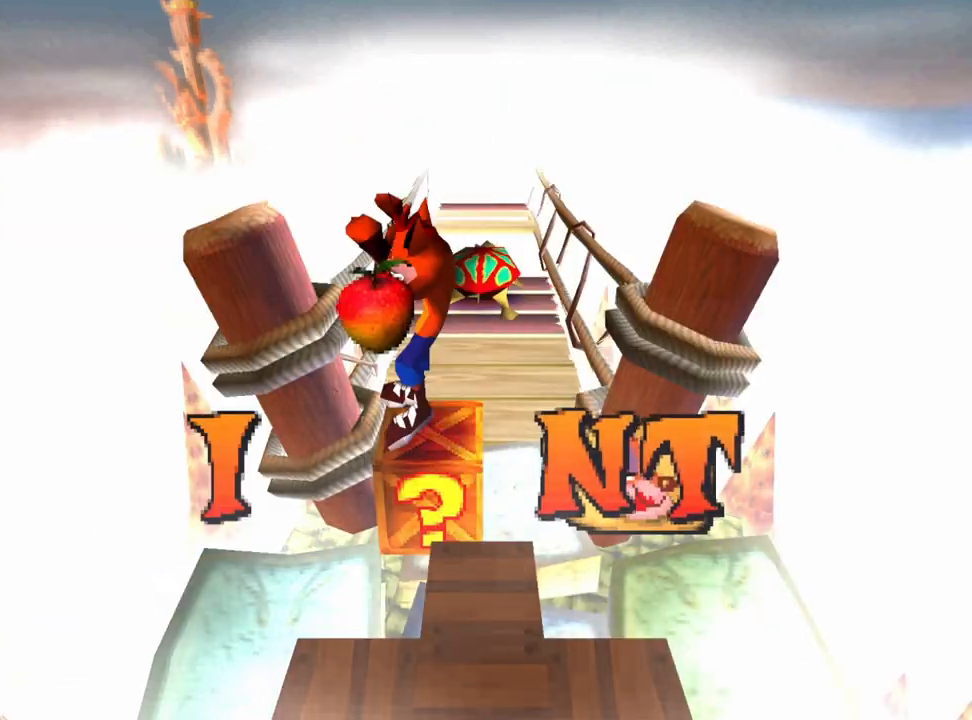
{"buttons": ["CROSS"], "left_stick": "center", "events": [[100, "DPAD_RIGHT", "up"]]}
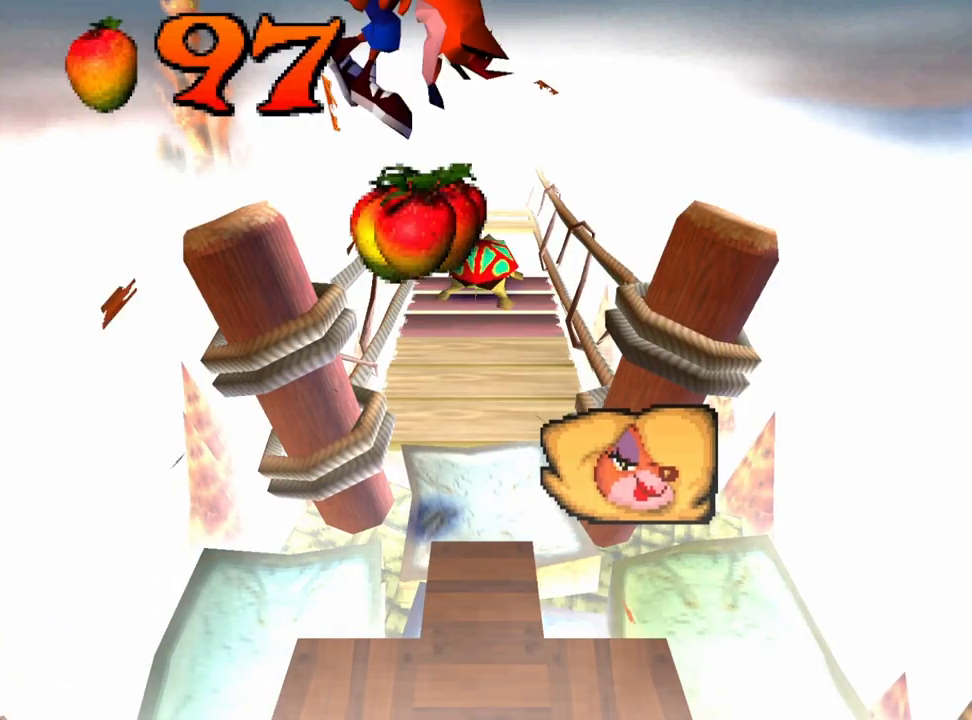
{"buttons": [], "left_stick": "center", "events": [[167, "CROSS", "up"]]}